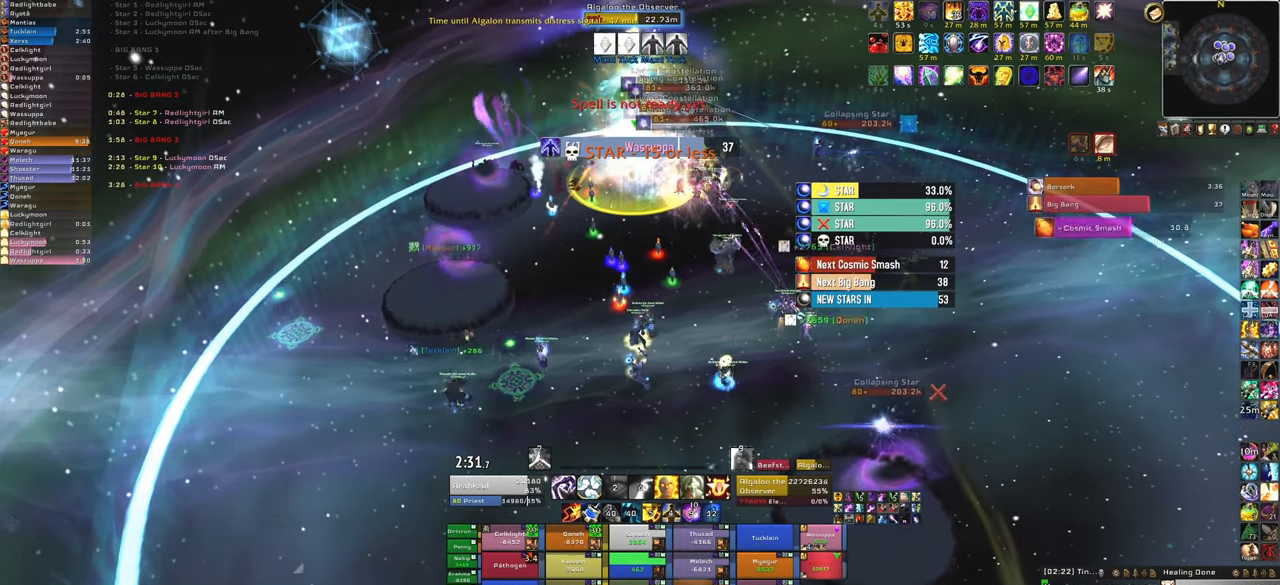
Gameplay with keyboard and mouse; each line is a JSON object with the keys and mouse buttons held at the frame after it. "events" lists presses ("down") and releases ("up") of "1", "2", "3", "4", "5", "a", "alt", "b", "c", "ctrl", "d", "e", "f", "g", "q", "r", "s", "shift", "space", "t", "tab", "tilde", "v", "w", "x", "z", "mouse_left", "mouse_wheel", "mouse_right", "mouse_mb4" and "mouse_mb5" between this image and that frame as [ms after this image, input, new state], when the widget could be followed in between. "mouse_left", "mouse_wheel", "mouse_right", "mouse_mb4", "mouse_mb5" = the "left", "wheel", "right", "mb4", "mb5" buttons of the "mouse" list. No other keys are recorded. "wheel" means that the mouse wheel is clicked or scrolled. Mouse movement is not recorded.
{"keys": ["s"], "mouse": [], "events": [[134, "f", "down"], [301, "f", "up"], [501, "s", "down"]]}
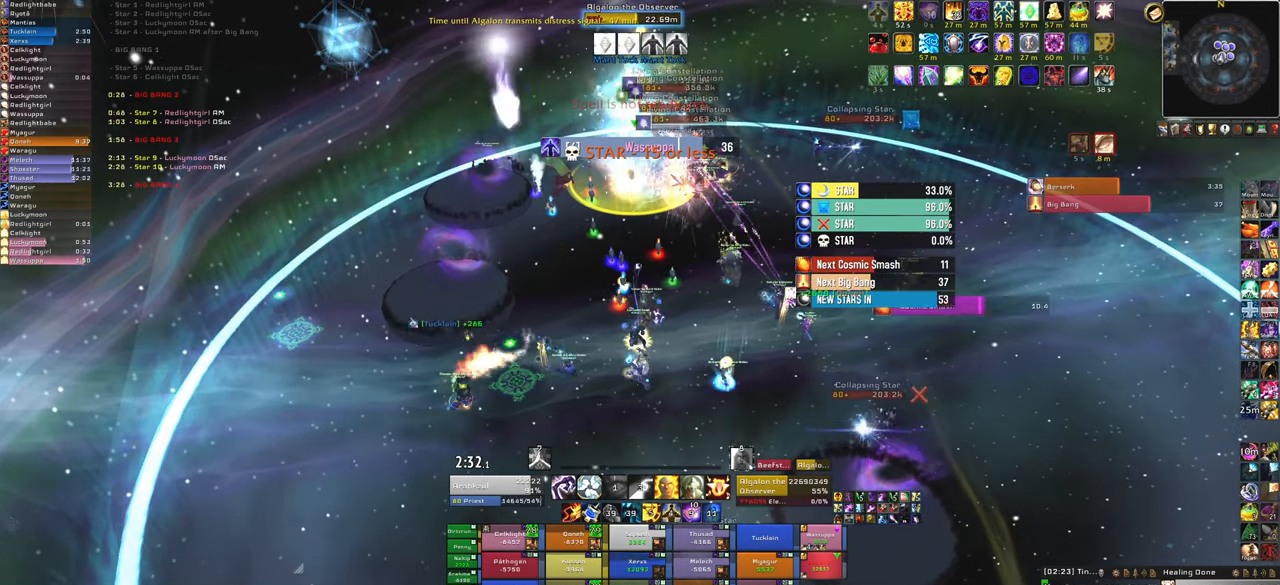
{"keys": [], "mouse": [], "events": [[200, "s", "up"]]}
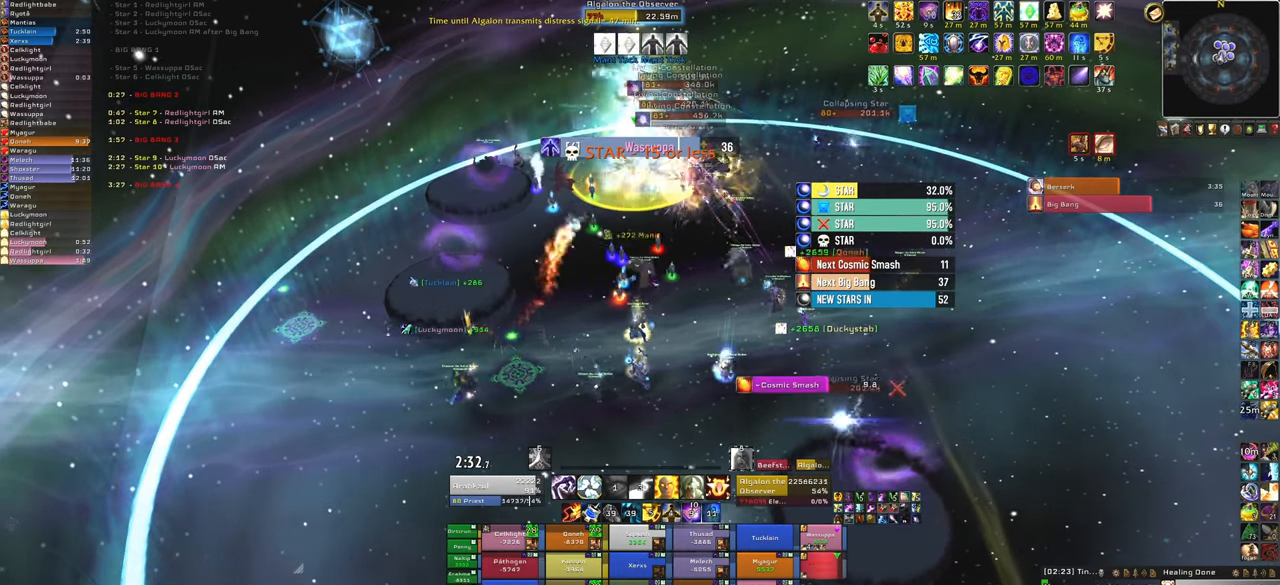
{"keys": [], "mouse": [], "events": []}
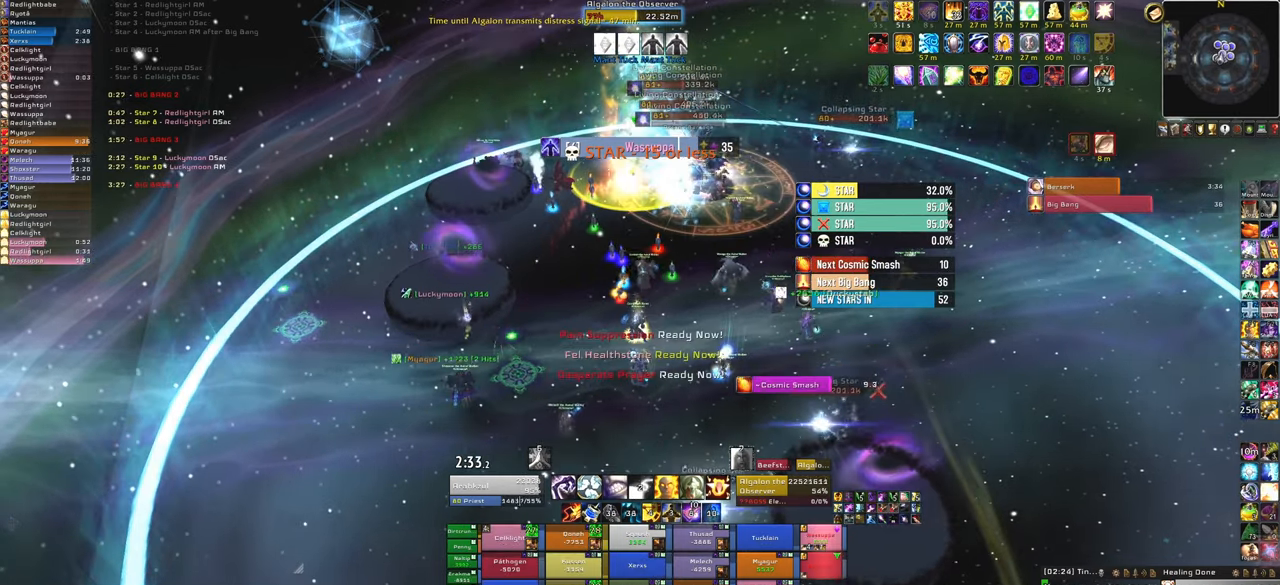
{"keys": [], "mouse": [], "events": [[167, "f", "down"], [300, "f", "up"]]}
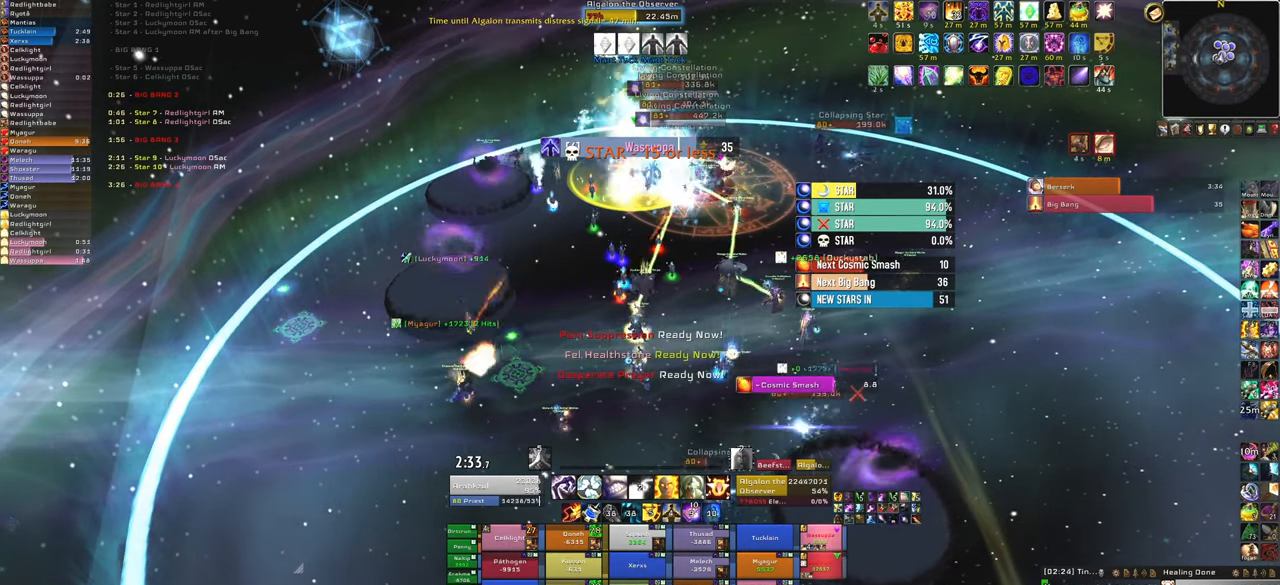
{"keys": [], "mouse": [], "events": []}
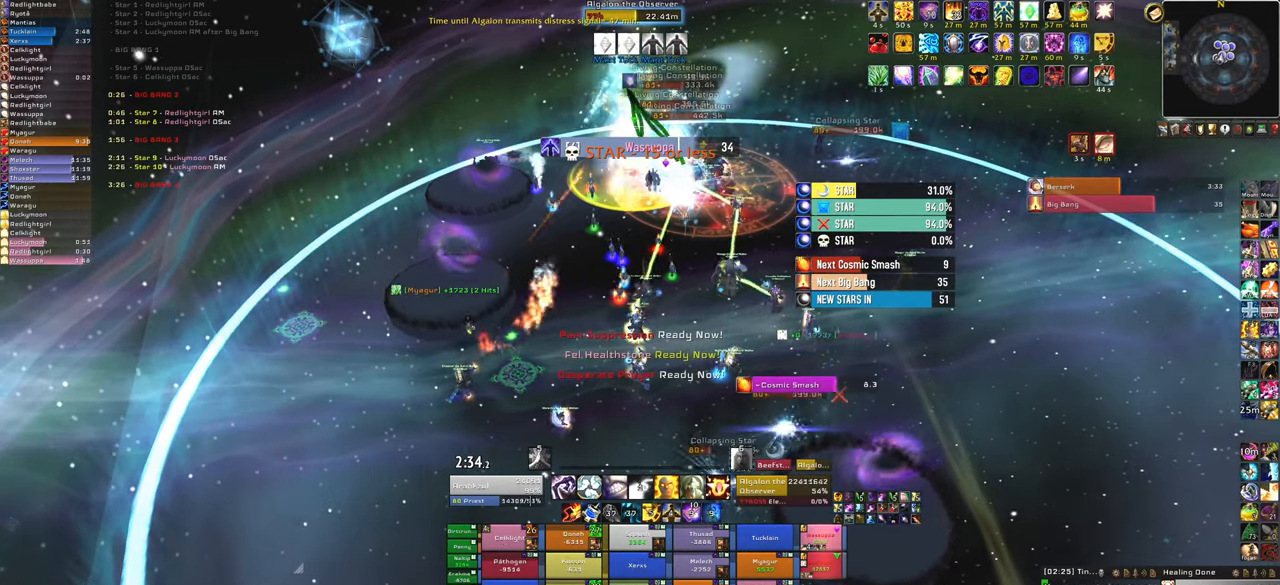
{"keys": ["q"], "mouse": [], "events": [[434, "q", "down"]]}
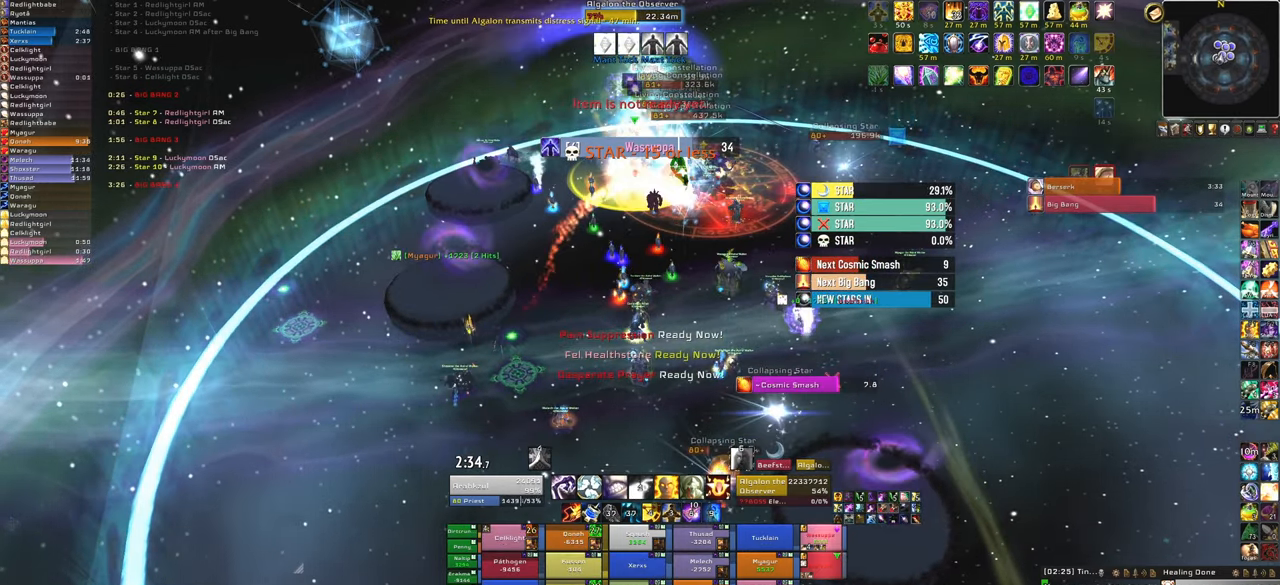
{"keys": [], "mouse": [], "events": [[67, "q", "up"]]}
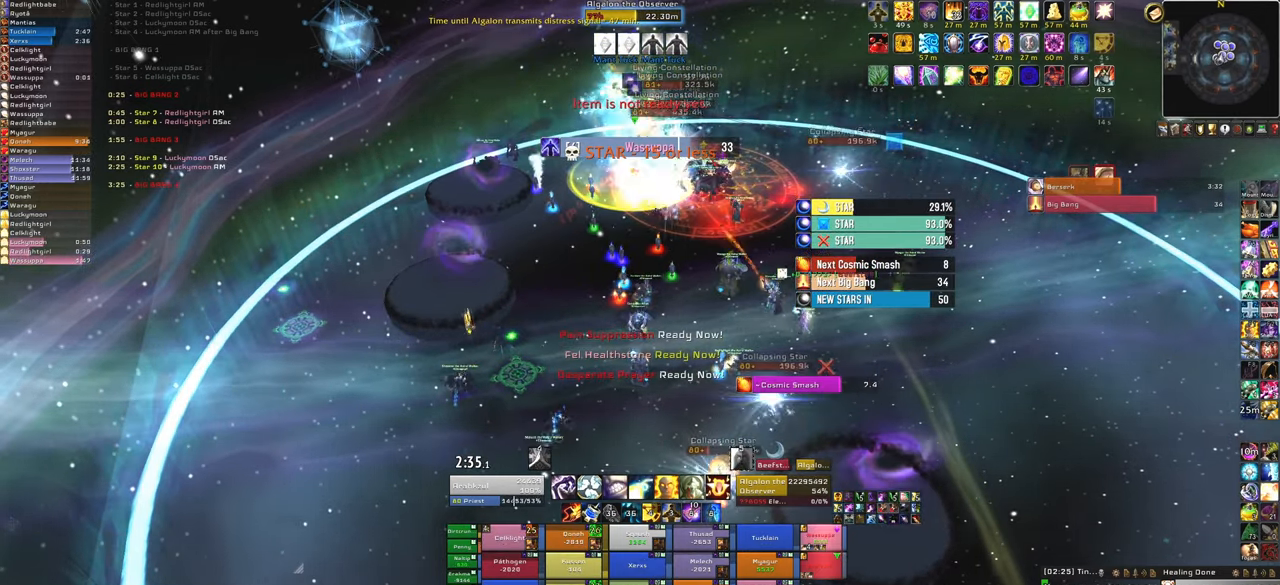
{"keys": [], "mouse": [], "events": [[334, "q", "down"], [467, "q", "up"]]}
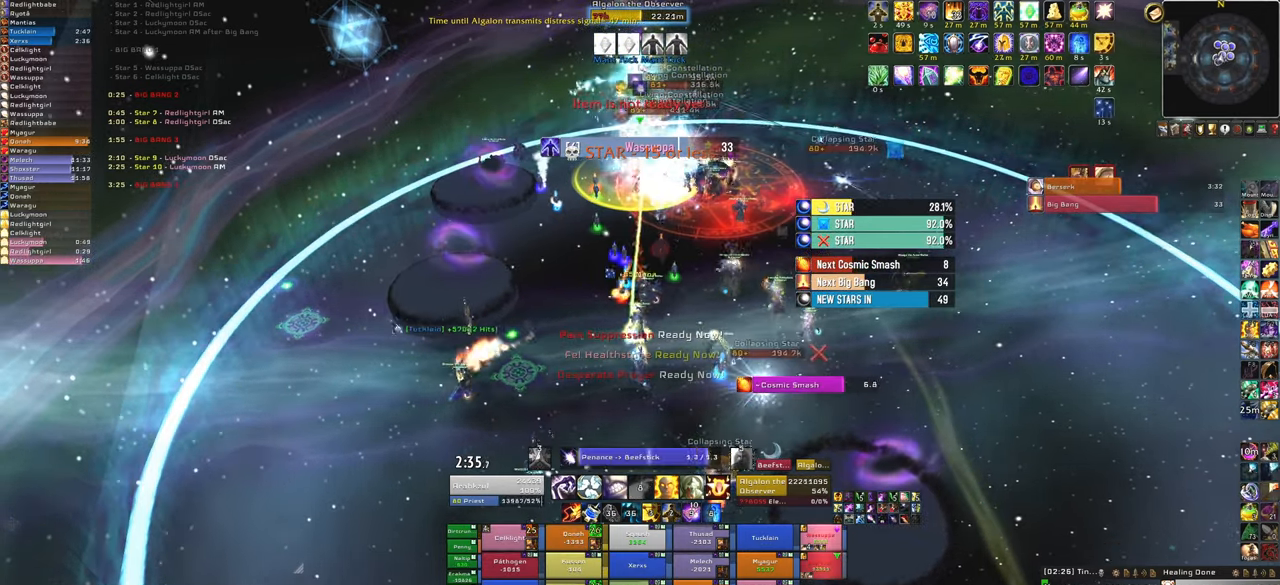
{"keys": [], "mouse": ["right"], "events": [[434, "mouse_right", "down"]]}
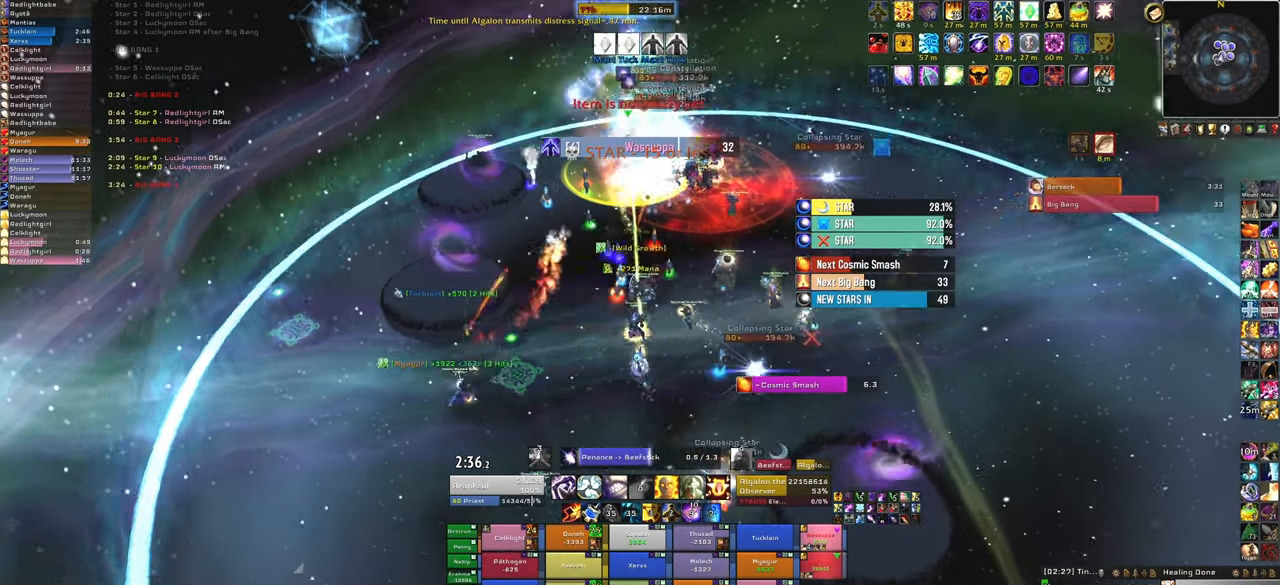
{"keys": [], "mouse": ["right"], "events": []}
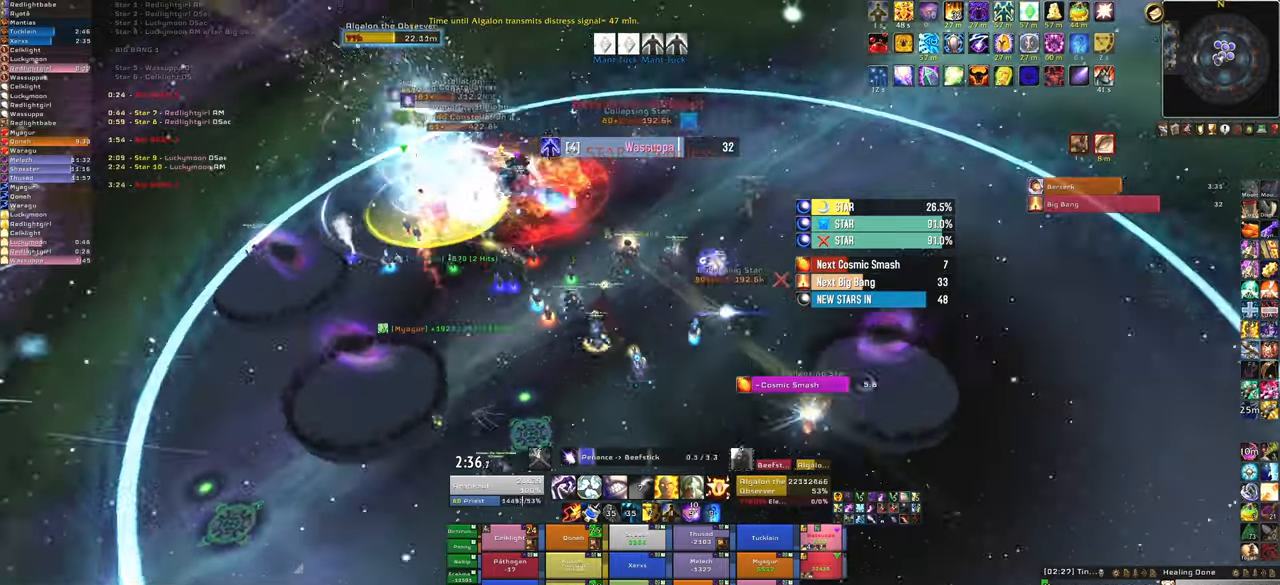
{"keys": [], "mouse": ["right"], "events": []}
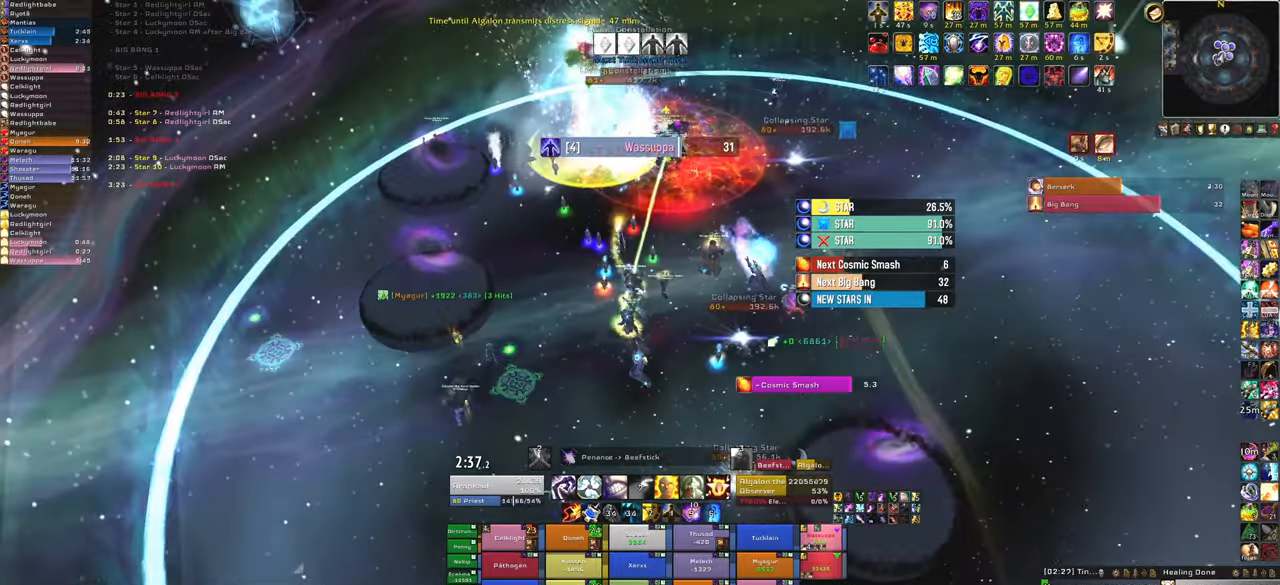
{"keys": ["a"], "mouse": ["right"], "events": [[100, "a", "down"]]}
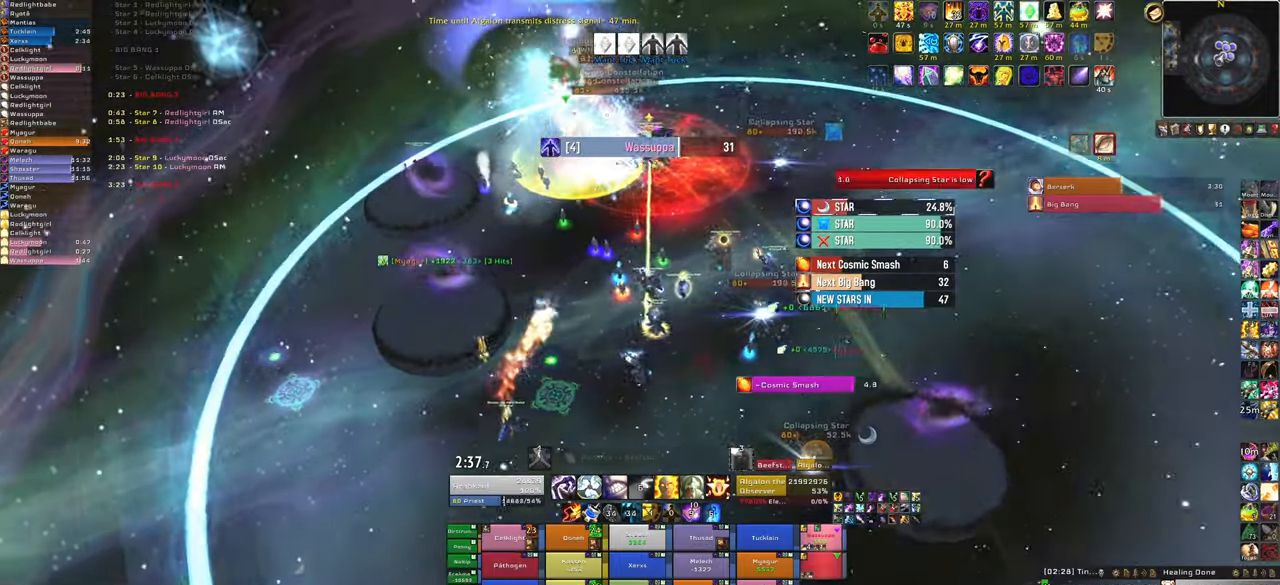
{"keys": ["w"], "mouse": [], "events": [[233, "mouse_right", "up"], [233, "w", "down"], [267, "a", "up"]]}
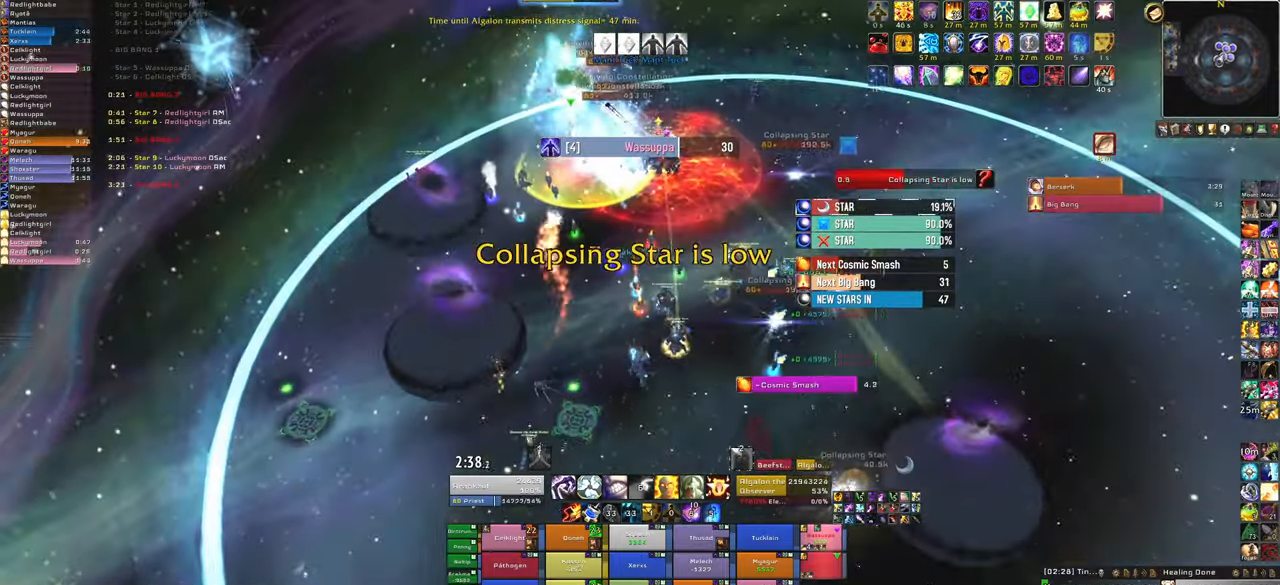
{"keys": ["3"], "mouse": [], "events": [[34, "w", "up"], [434, "3", "down"]]}
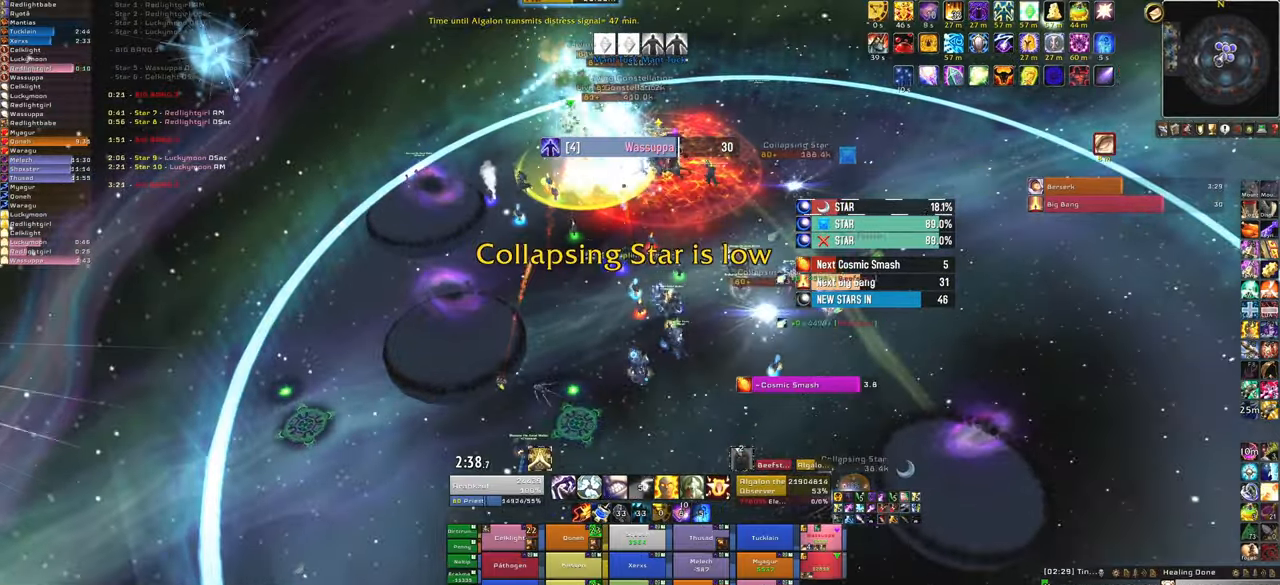
{"keys": [], "mouse": [], "events": [[100, "3", "up"]]}
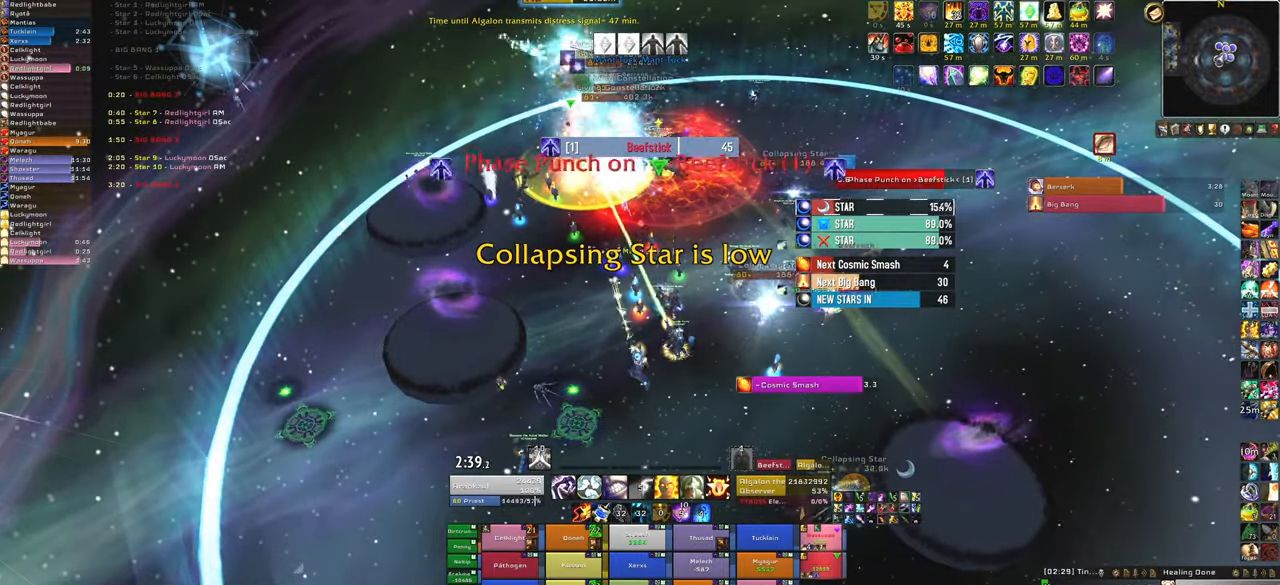
{"keys": [], "mouse": [], "events": [[367, "c", "down"], [501, "c", "up"]]}
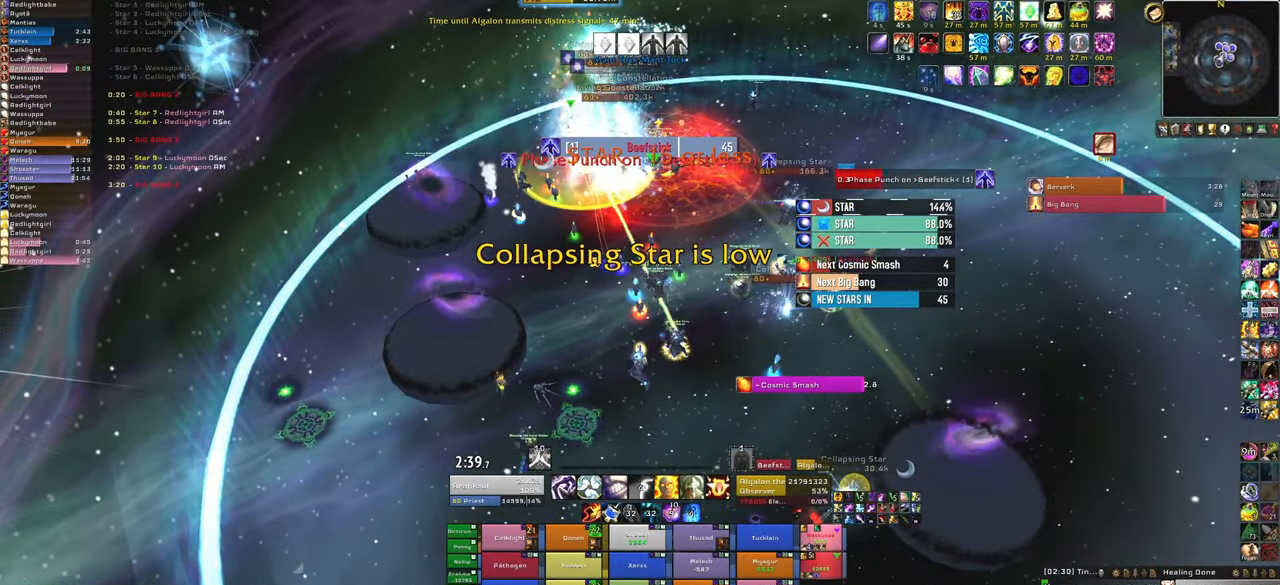
{"keys": [], "mouse": ["right"], "events": [[233, "mouse_right", "down"]]}
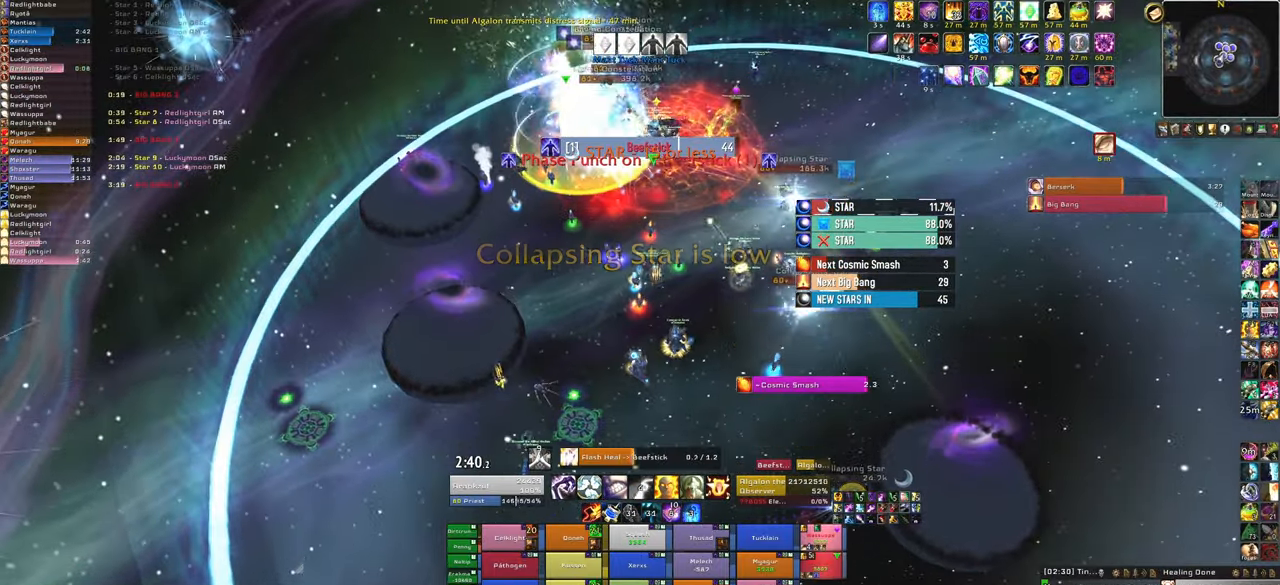
{"keys": [], "mouse": [], "events": [[100, "mouse_right", "up"]]}
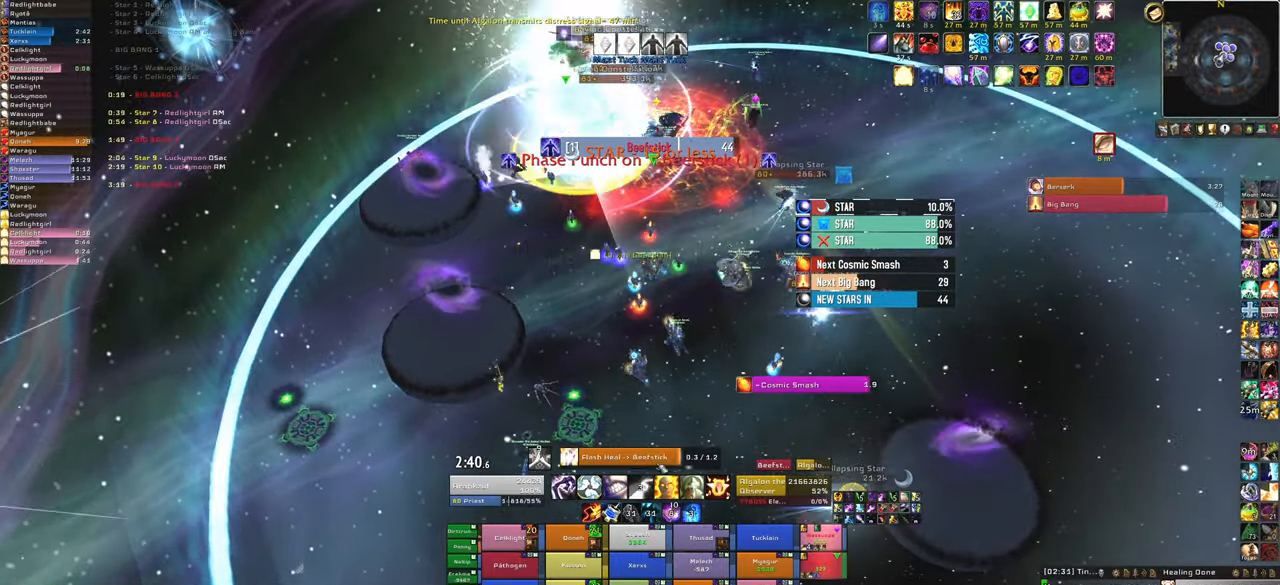
{"keys": [], "mouse": [], "events": []}
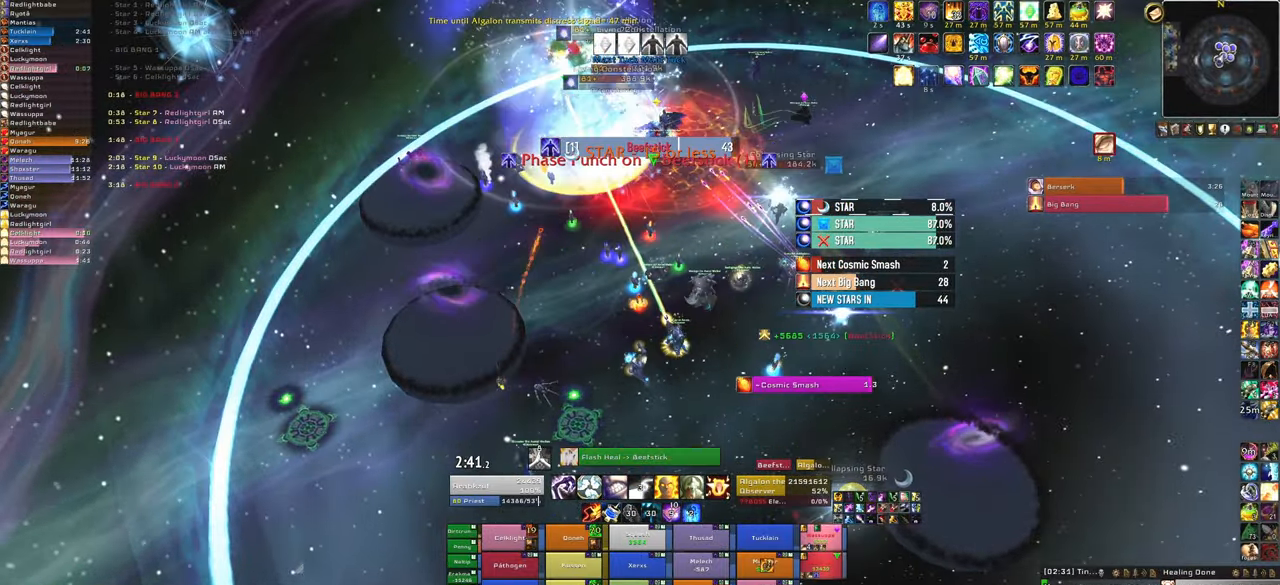
{"keys": ["s"], "mouse": [], "events": [[200, "f", "down"], [367, "f", "up"], [367, "s", "down"]]}
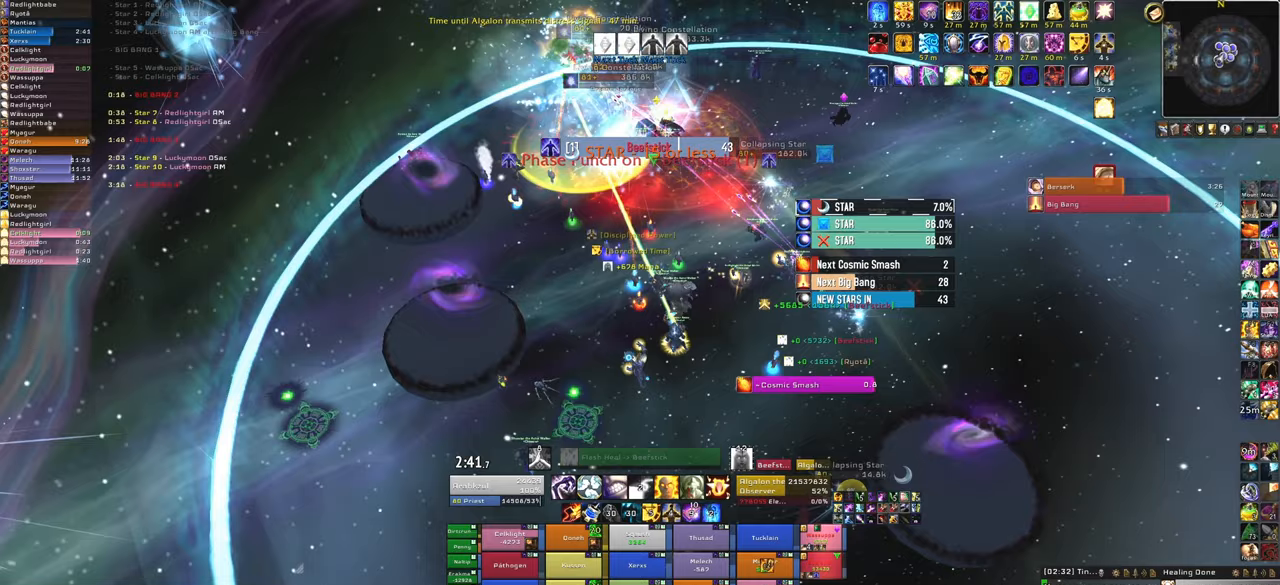
{"keys": [], "mouse": [], "events": [[434, "s", "up"]]}
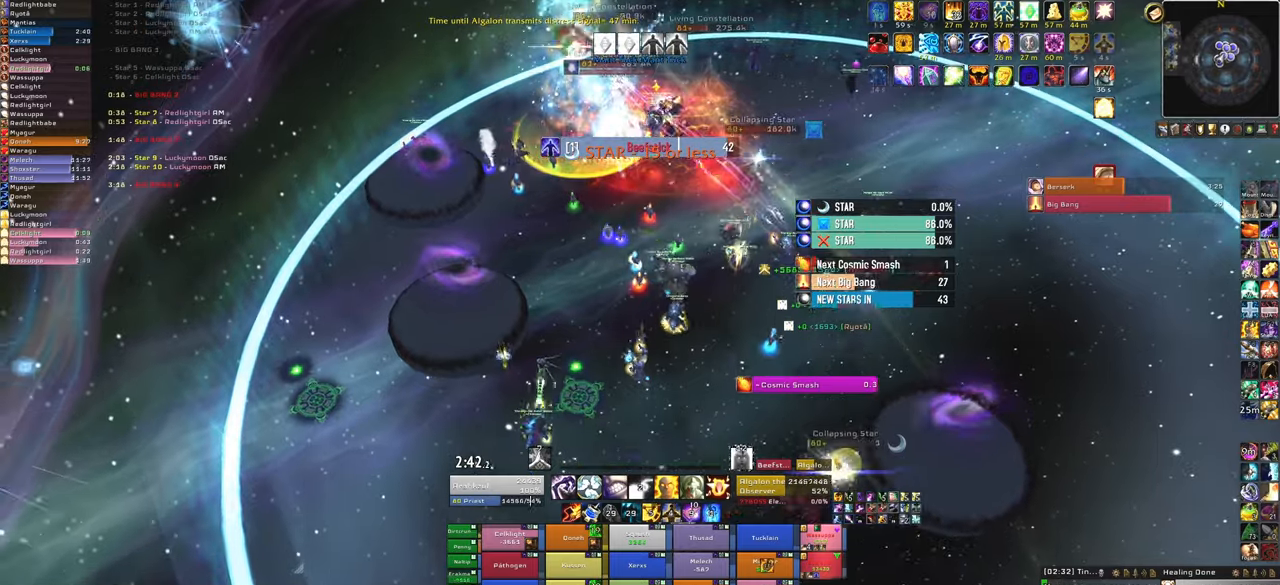
{"keys": ["a"], "mouse": ["right"], "events": [[66, "f", "down"], [266, "f", "up"], [367, "a", "down"], [367, "mouse_right", "down"]]}
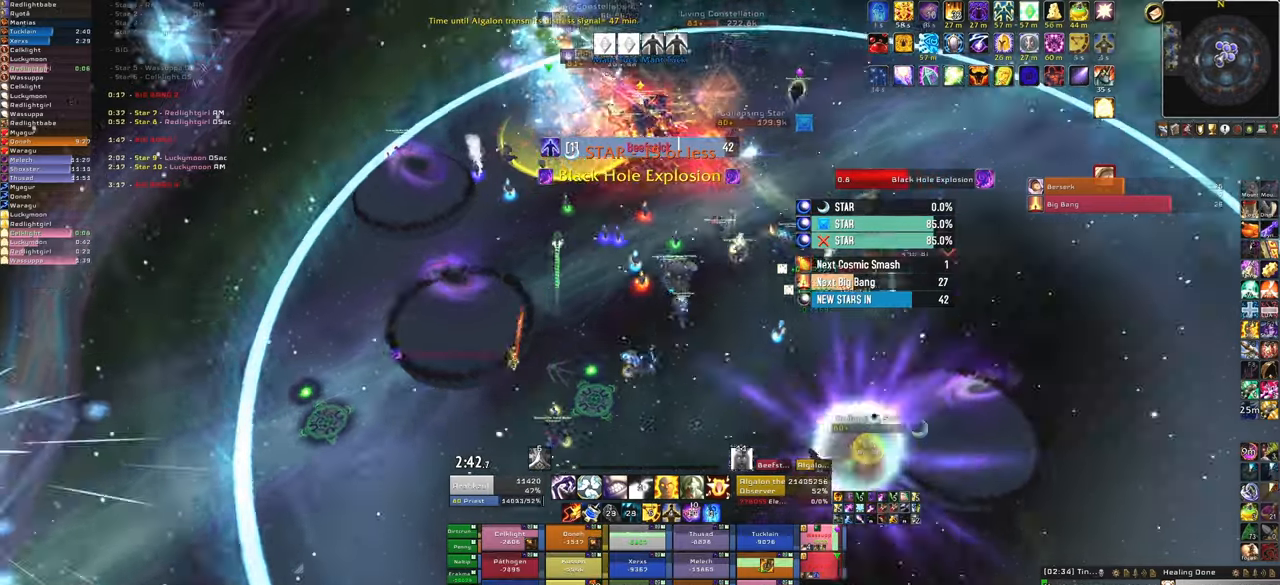
{"keys": [], "mouse": [], "events": [[100, "s", "down"], [200, "a", "up"], [234, "mouse_right", "up"], [300, "s", "up"]]}
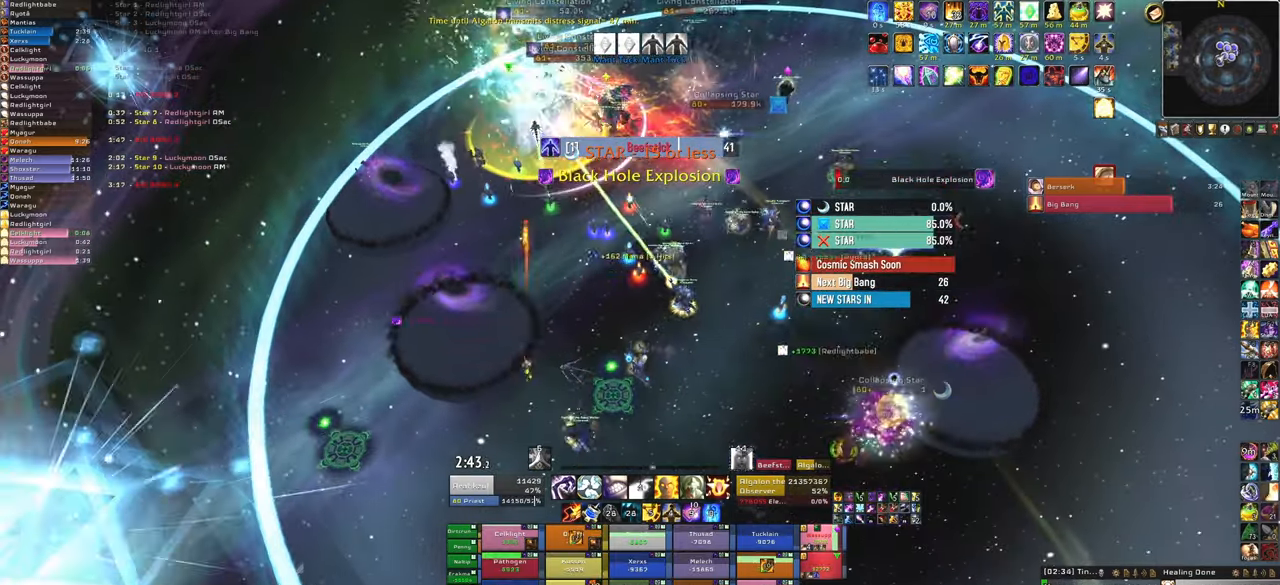
{"keys": ["w"], "mouse": [], "events": [[200, "w", "down"]]}
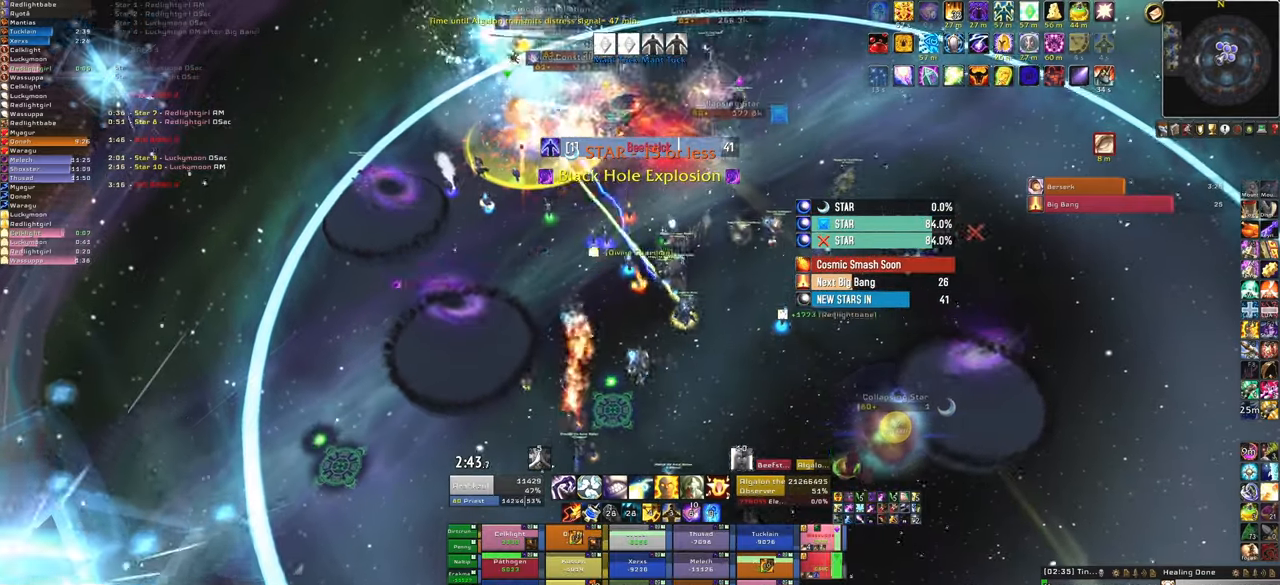
{"keys": [], "mouse": [], "events": [[67, "w", "up"], [133, "mouse_left", "down"], [234, "mouse_left", "up"]]}
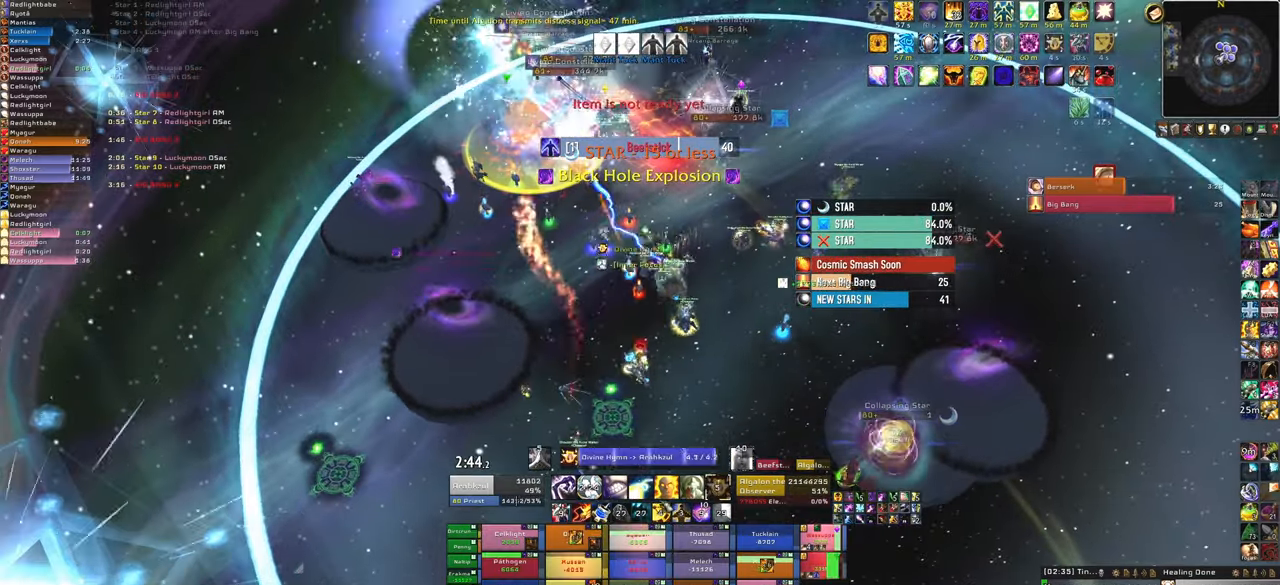
{"keys": [], "mouse": [], "events": []}
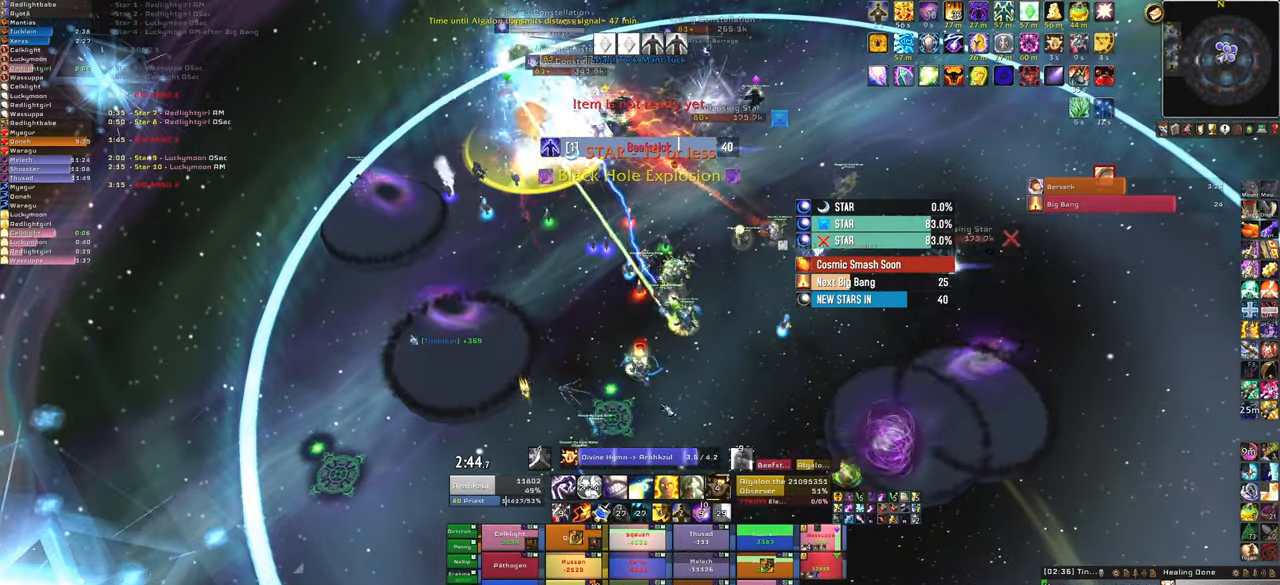
{"keys": [], "mouse": [], "events": []}
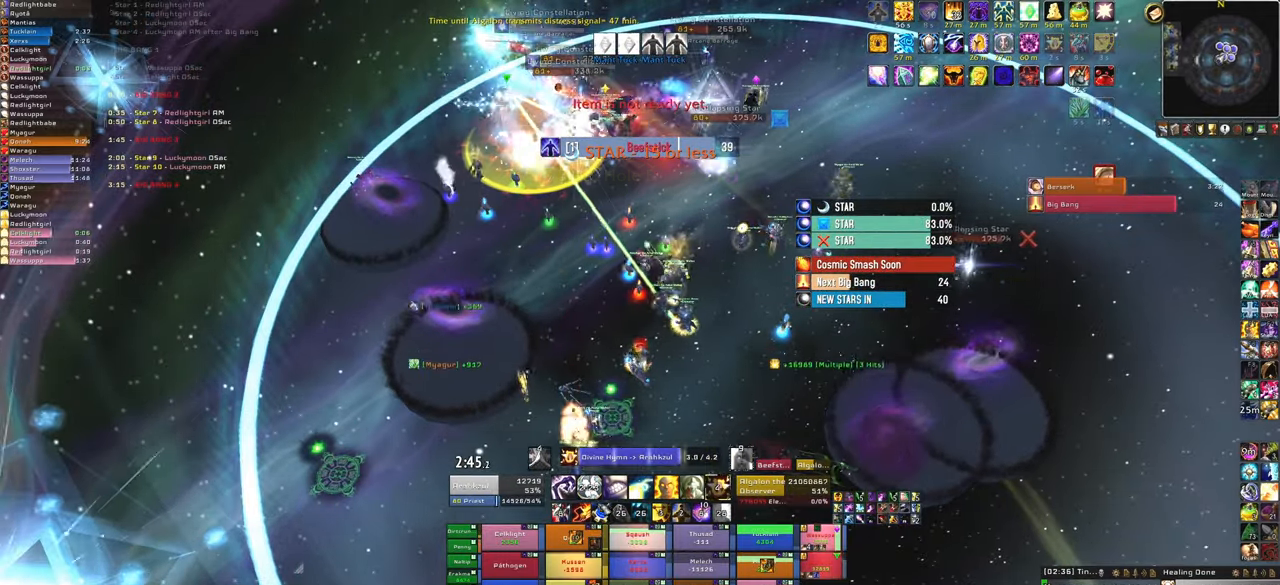
{"keys": [], "mouse": [], "events": []}
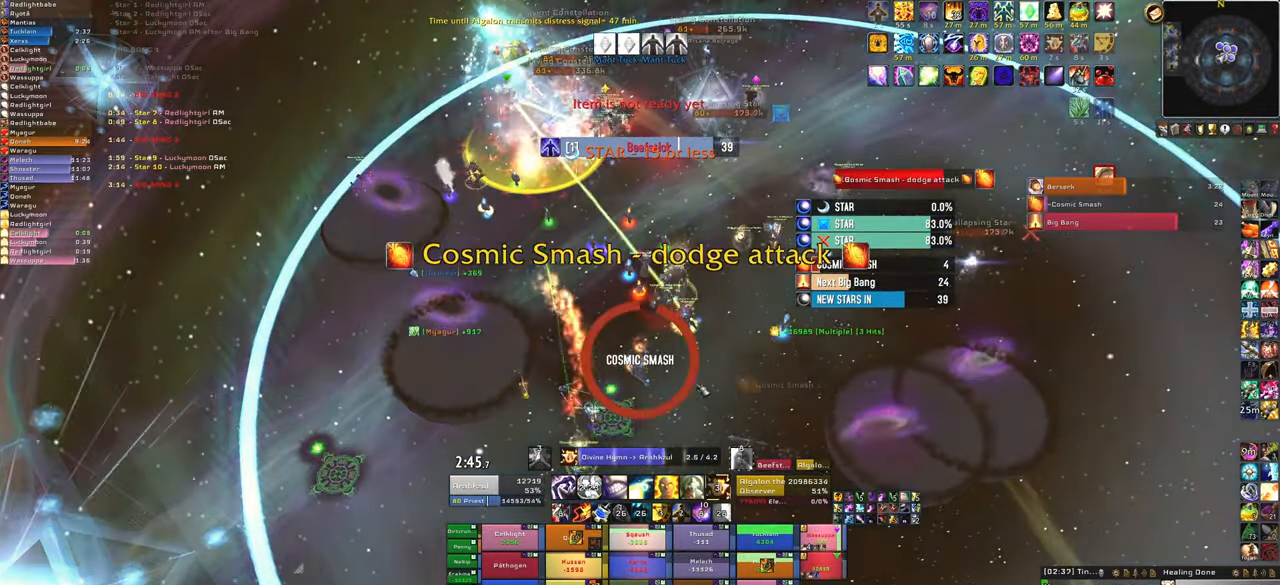
{"keys": [], "mouse": ["right"], "events": [[33, "mouse_right", "down"]]}
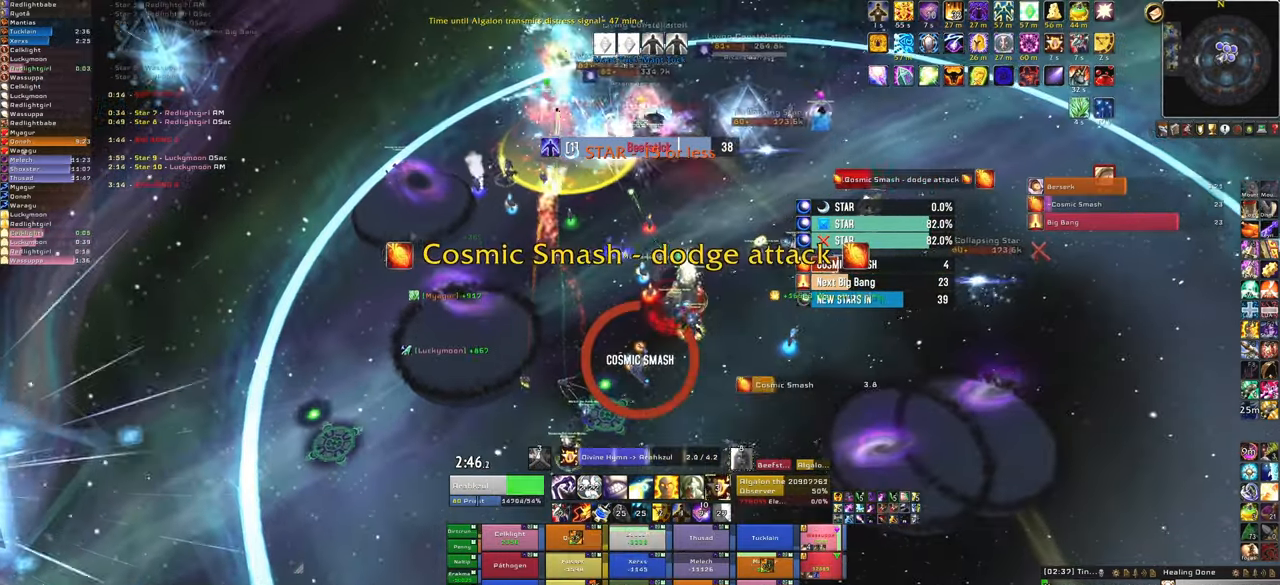
{"keys": [], "mouse": ["right"], "events": []}